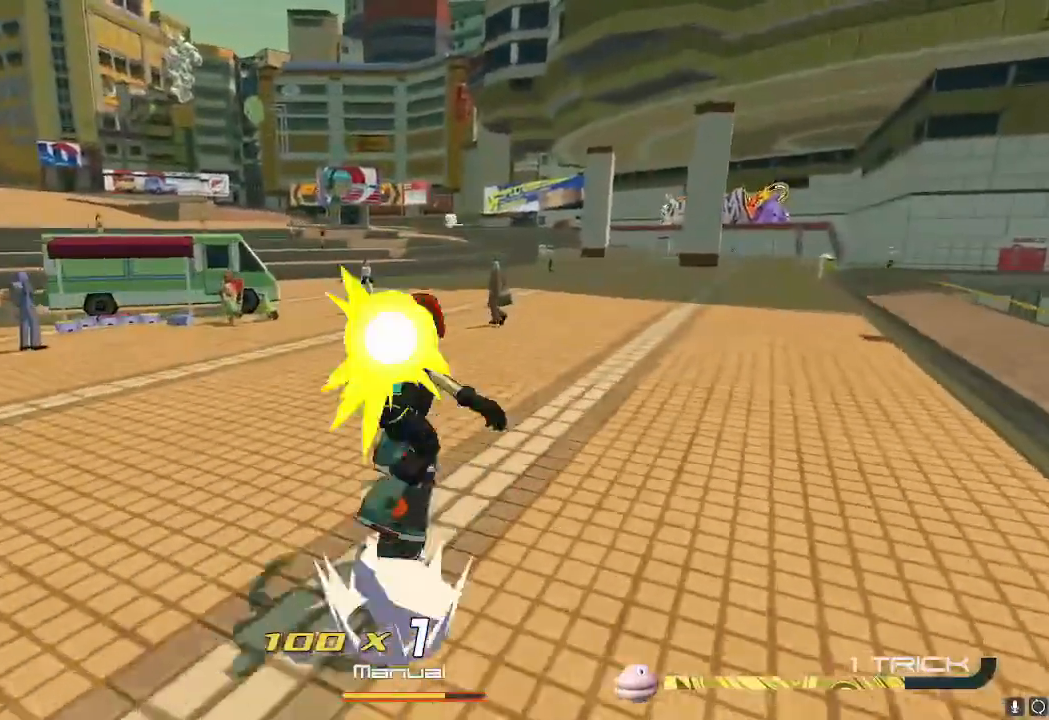
Gameplay with a controller (Nintendo layout); each line is a JSON object with the inputs held at the frame after it. "events" lists button and stick changes between this image and that frame as [ms after this image, input, new state], when the widget could be followed in between. Not read: L3 R3.
{"buttons": ["R2"], "left_stick": "up", "right_stick": "center", "events": [[50, "R2", "down"], [100, "R2", "up"], [333, "A", "down"], [367, "A", "up"], [500, "R2", "down"]]}
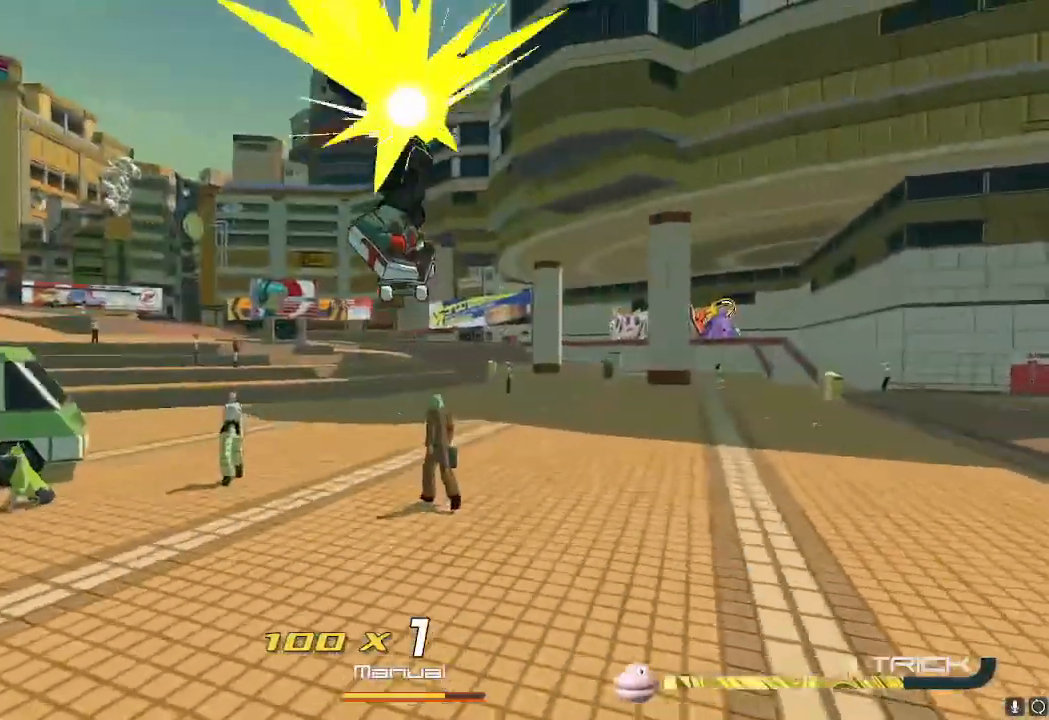
{"buttons": [], "left_stick": "up", "right_stick": "center", "events": [[67, "R2", "up"]]}
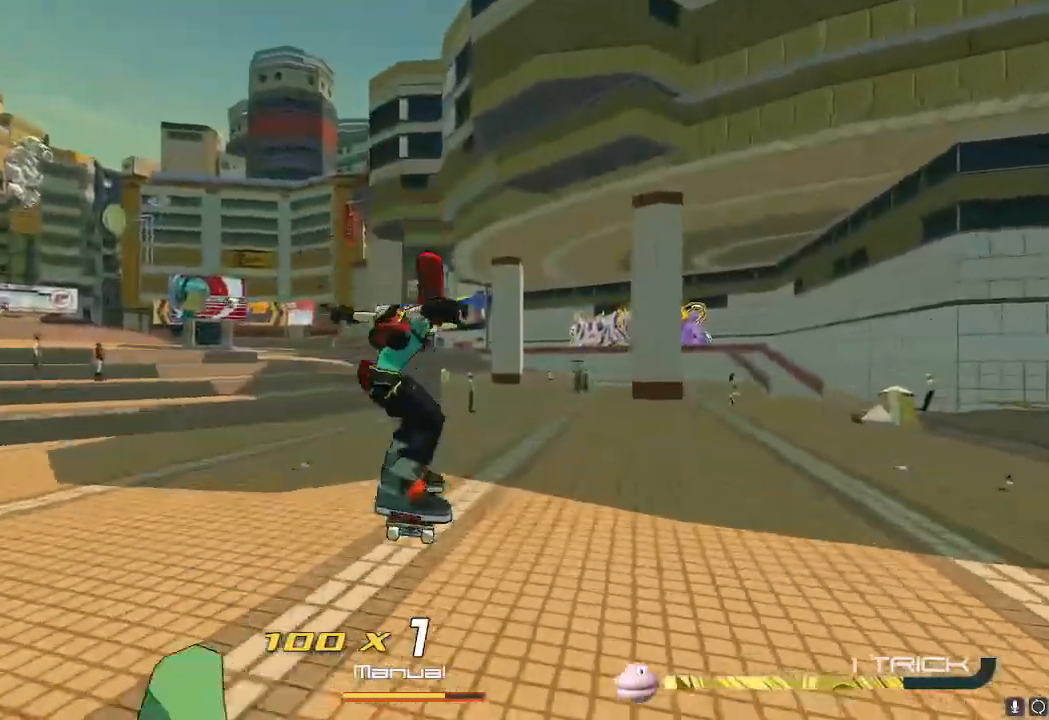
{"buttons": ["L2", "R2"], "left_stick": "up", "right_stick": "center"}
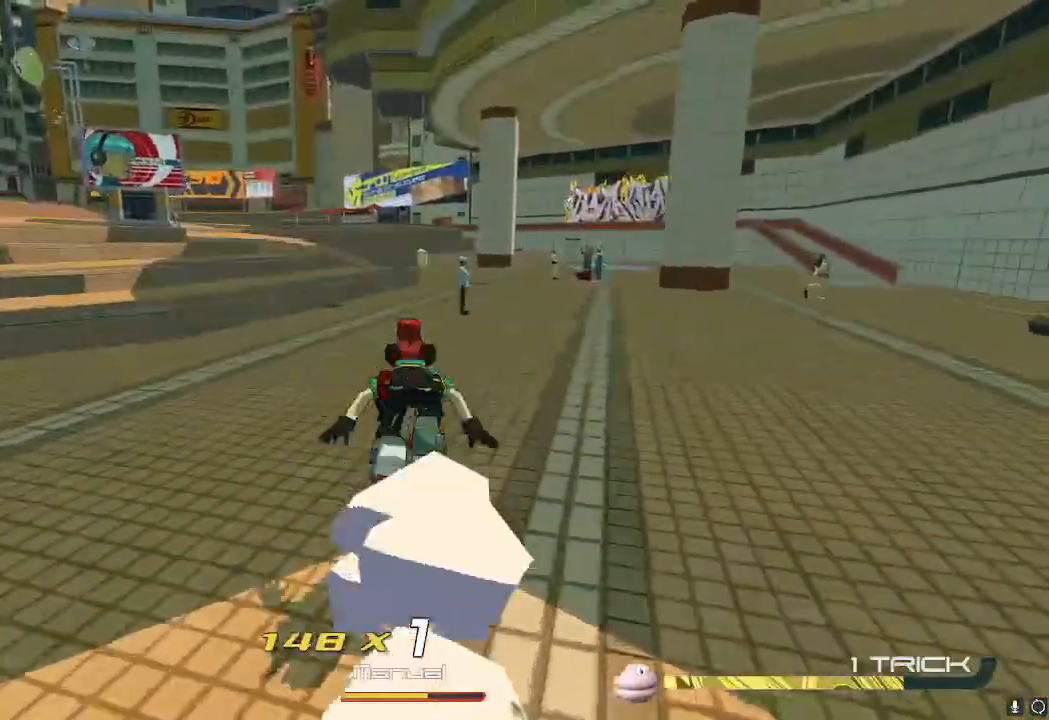
{"buttons": ["R2"], "left_stick": "up", "right_stick": "center", "events": [[100, "L2", "up"], [334, "A", "down"], [367, "A", "up"]]}
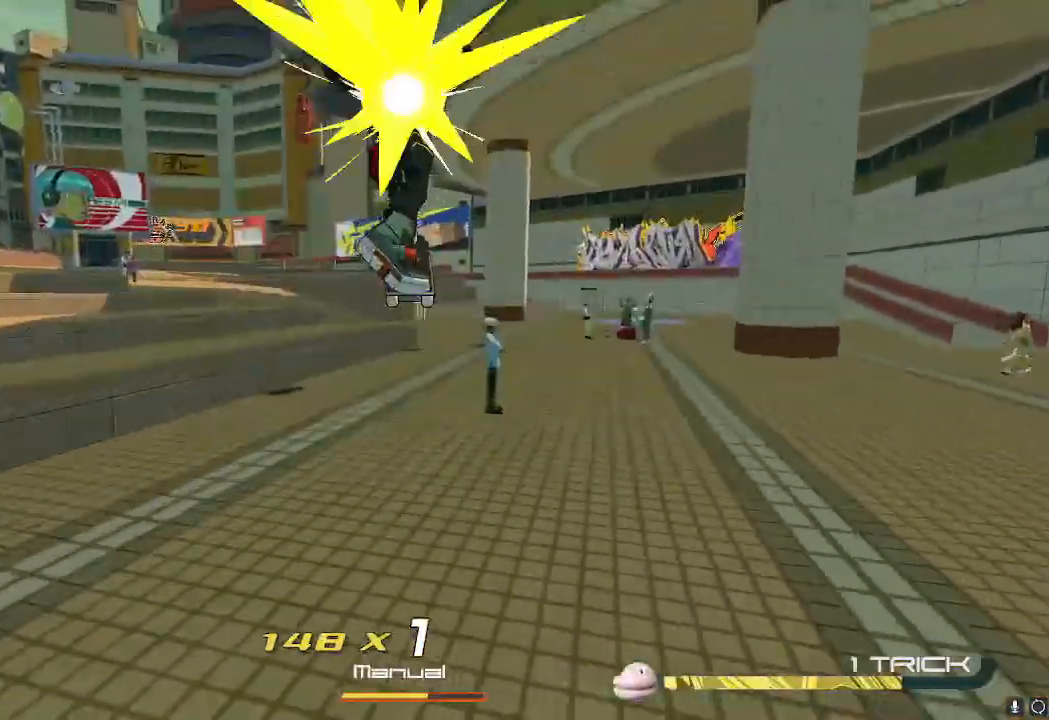
{"buttons": ["R2"], "left_stick": "up", "right_stick": "center", "events": []}
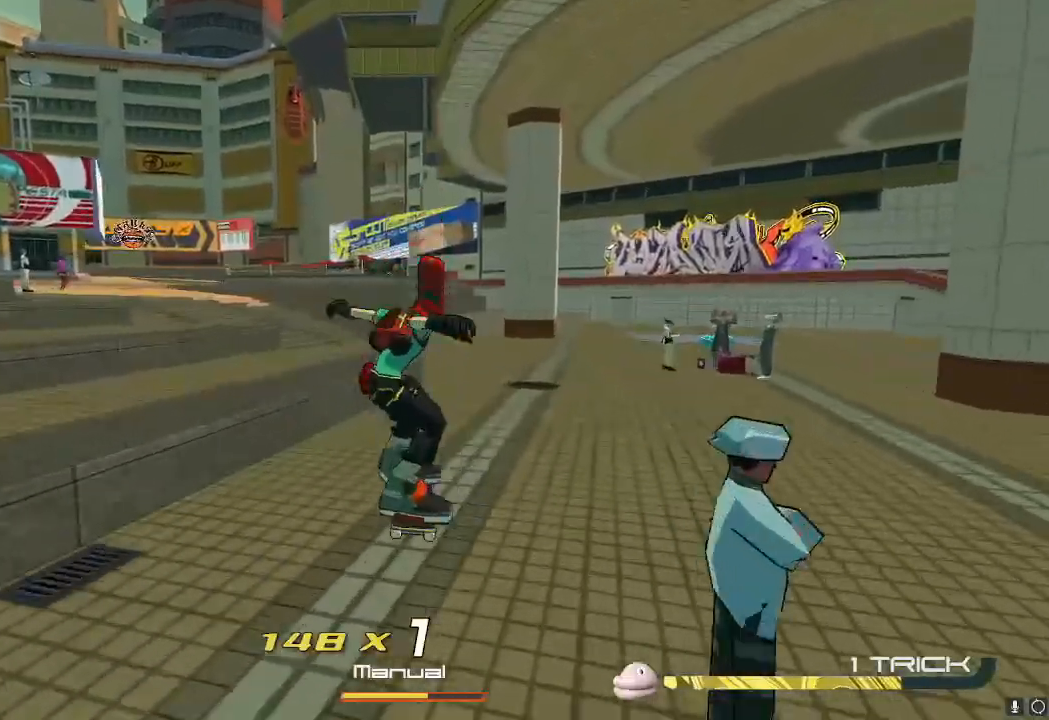
{"buttons": [], "left_stick": "up-left", "right_stick": "center", "events": [[334, "A", "down"], [334, "left_stick", "up-left"], [451, "R2", "up"], [501, "A", "up"]]}
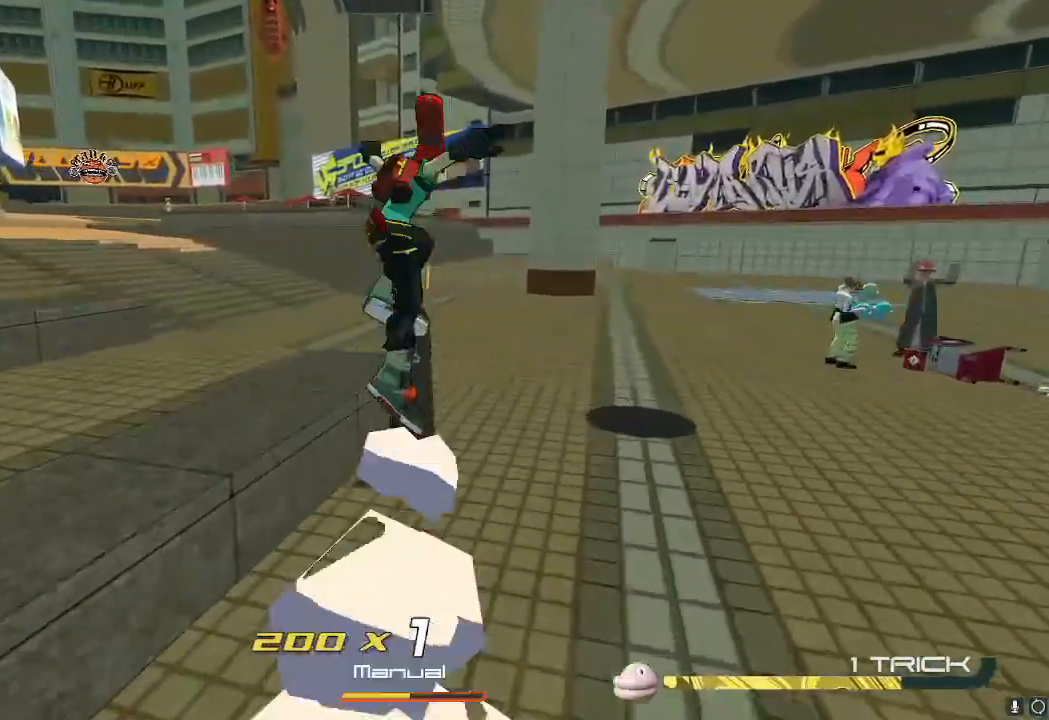
{"buttons": ["L2"], "left_stick": "up-left", "right_stick": "center", "events": [[100, "L2", "down"]]}
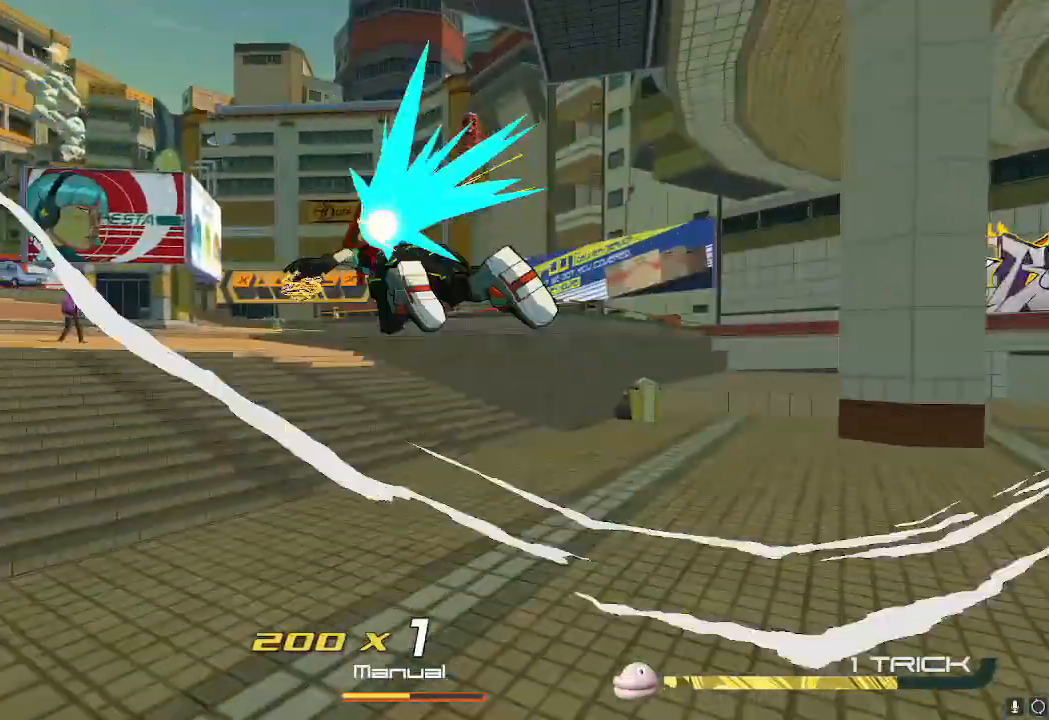
{"buttons": ["L2"], "left_stick": "up-left", "right_stick": "right", "events": [[284, "right_stick", "right"]]}